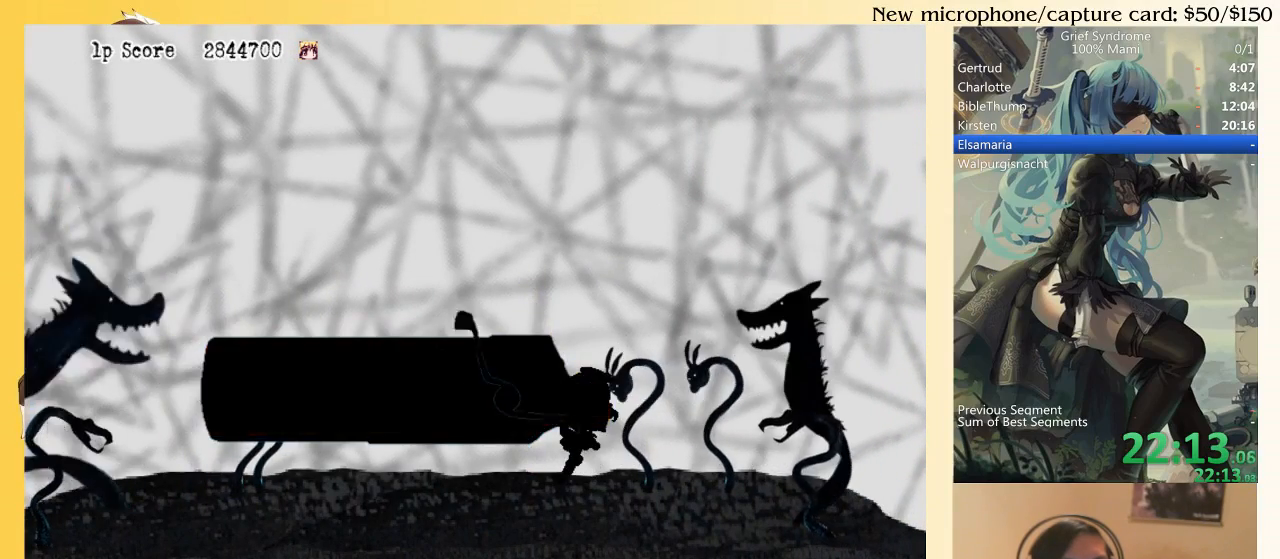
Gameplay with a controller (PlayStation layout); each line is a JSON object with the inputs held at the frame after it. "events" lists button and stick changes between this image and that frame as [ms after this image, input, new state], when the widget could be followed in between. Not read: L3 R3 left_stick.
{"buttons": ["TRIANGLE", "DPAD_LEFT"], "right_stick": "center", "events": []}
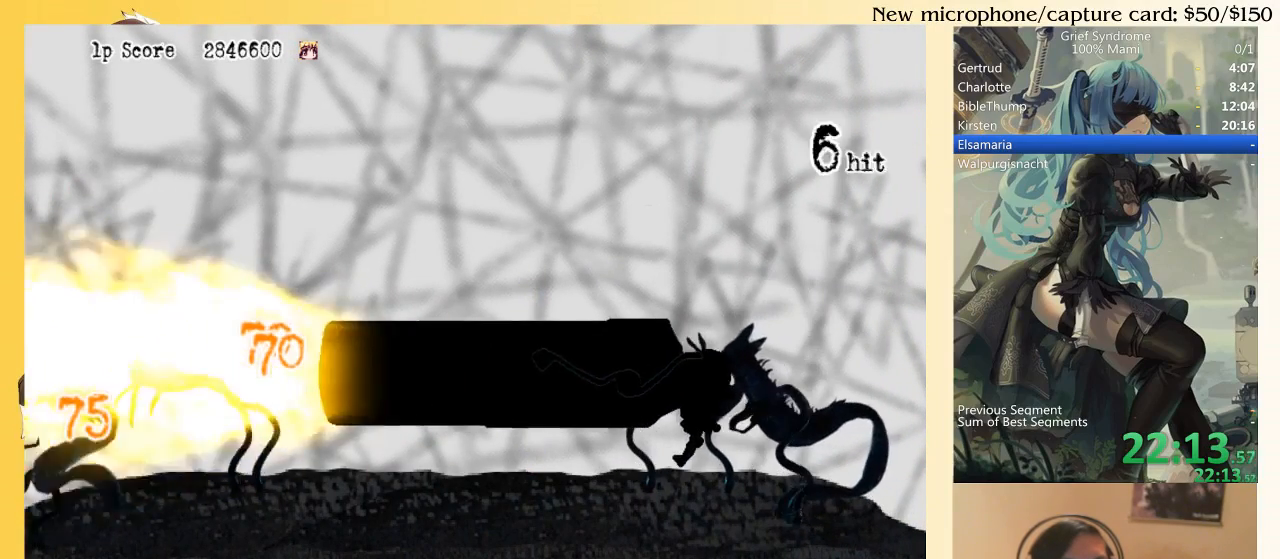
{"buttons": ["TRIANGLE", "DPAD_LEFT"], "right_stick": "center", "events": []}
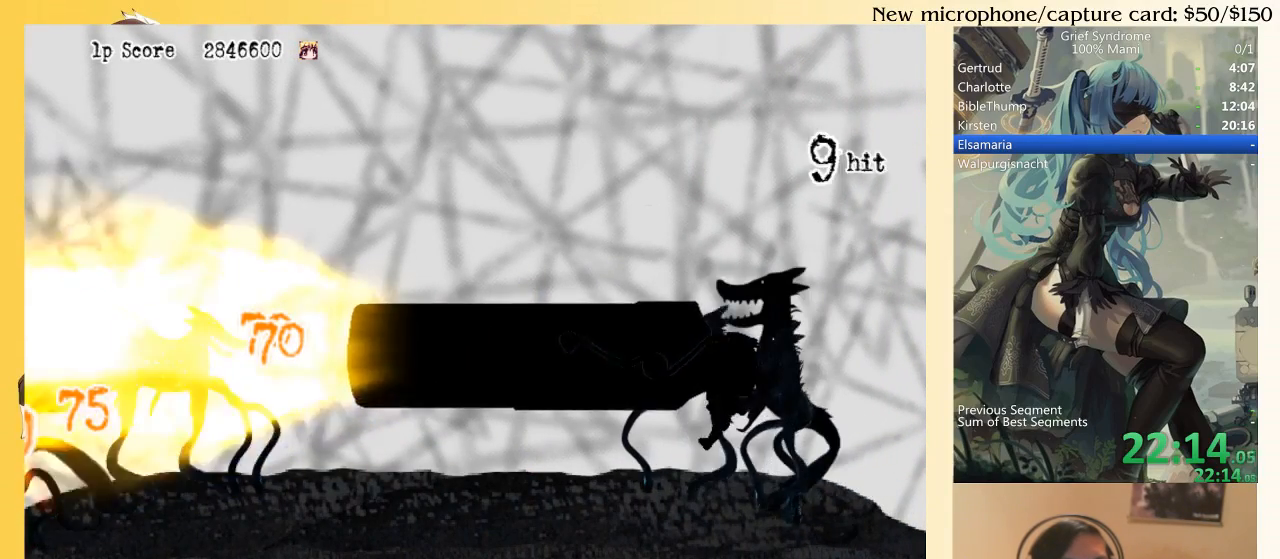
{"buttons": ["TRIANGLE", "DPAD_LEFT"], "right_stick": "center", "events": []}
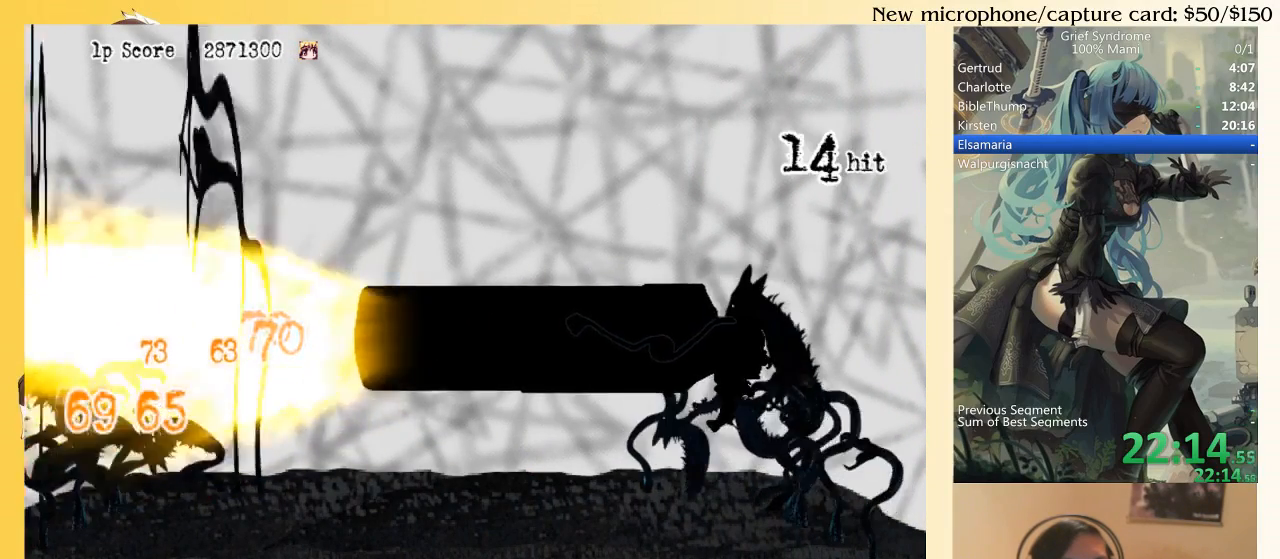
{"buttons": ["DPAD_LEFT"], "right_stick": "center", "events": [[250, "TRIANGLE", "up"]]}
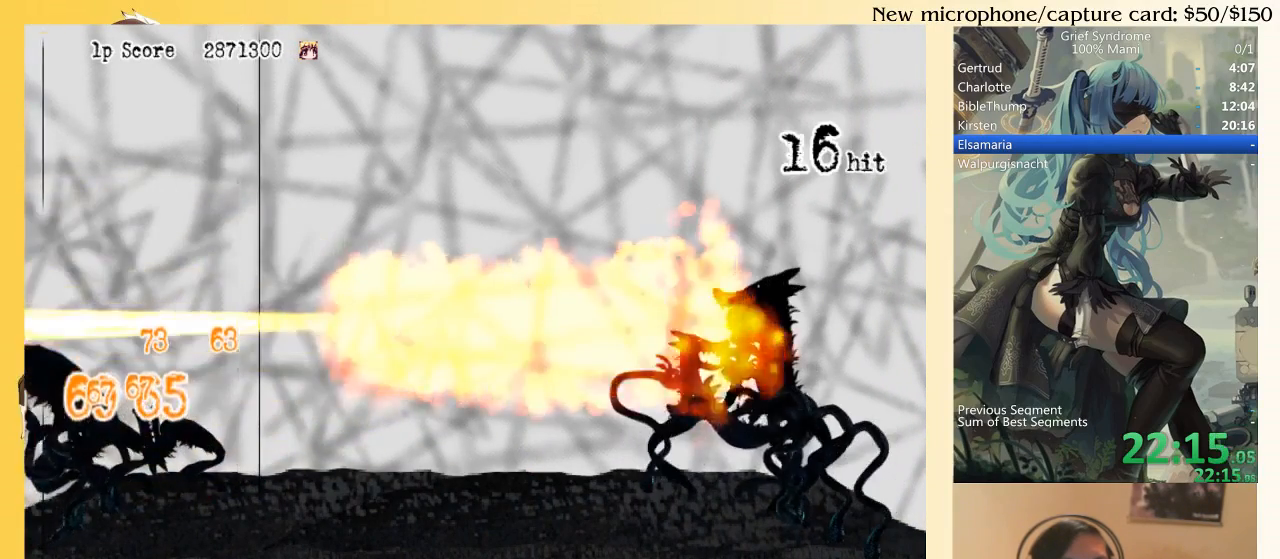
{"buttons": ["DPAD_LEFT"], "right_stick": "center", "events": []}
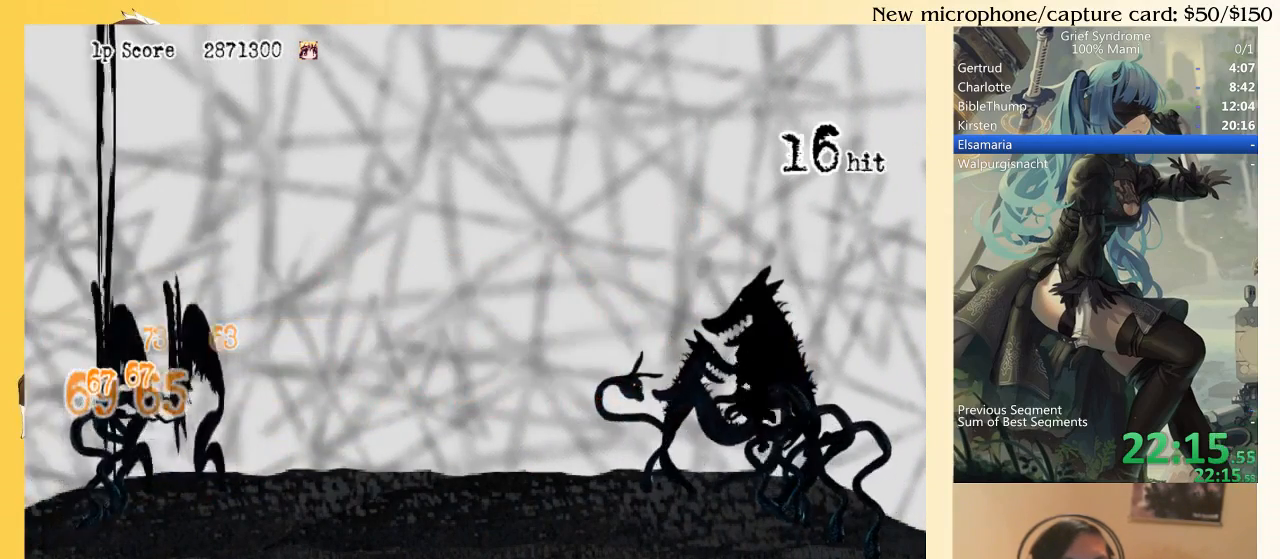
{"buttons": ["DPAD_LEFT"], "right_stick": "center", "events": [[150, "CIRCLE", "down"], [317, "CIRCLE", "up"]]}
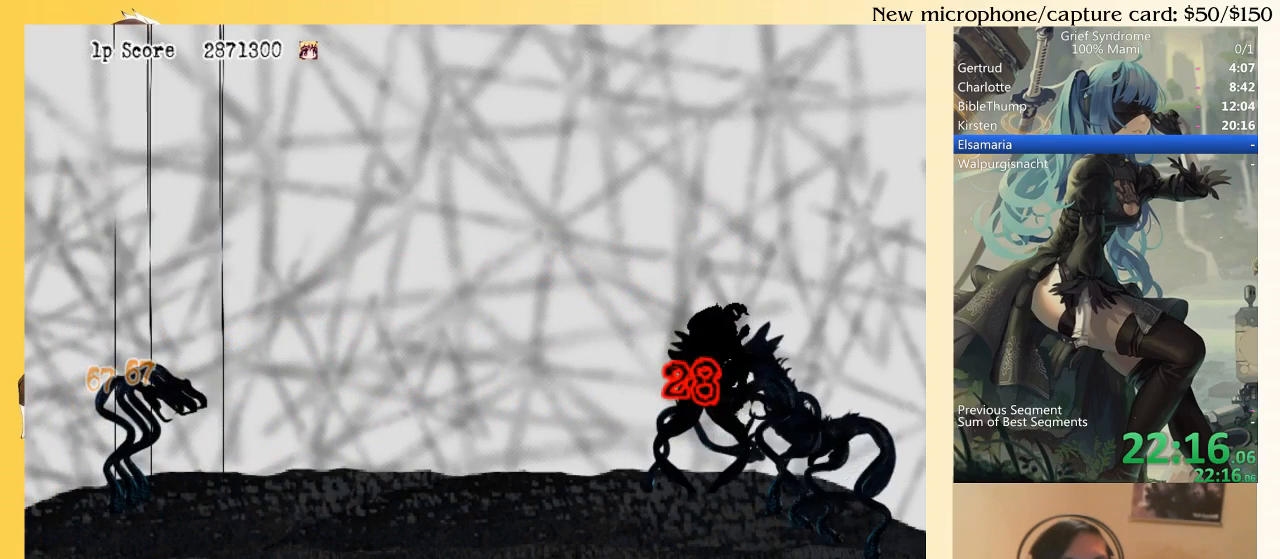
{"buttons": ["DPAD_LEFT"], "right_stick": "center", "events": [[83, "SQUARE", "down"], [217, "SQUARE", "up"]]}
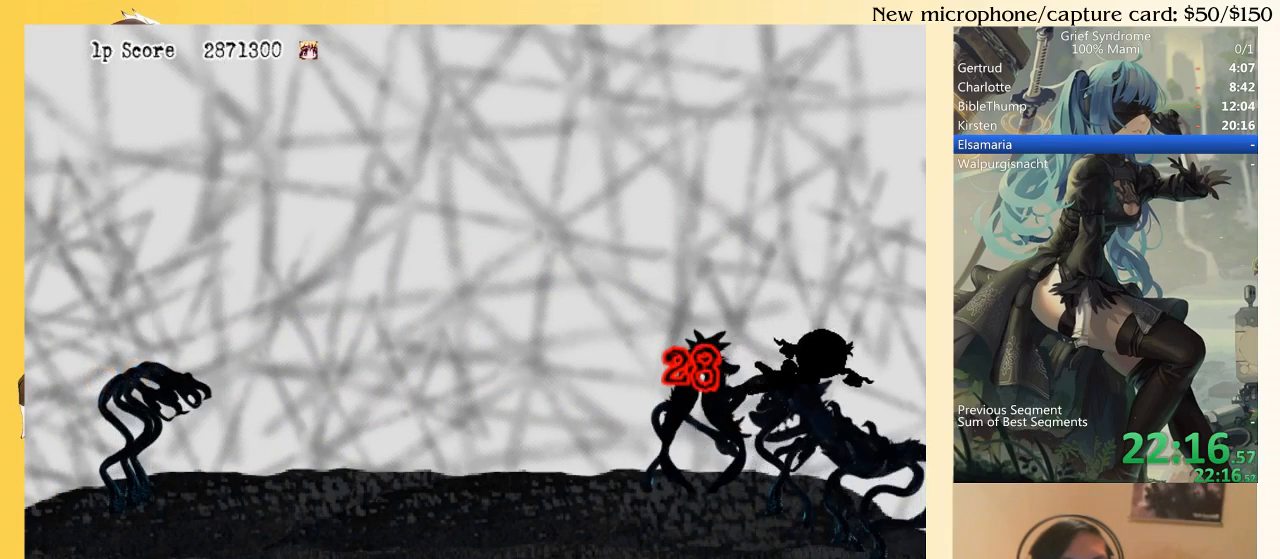
{"buttons": [], "right_stick": "center", "events": [[183, "DPAD_LEFT", "up"]]}
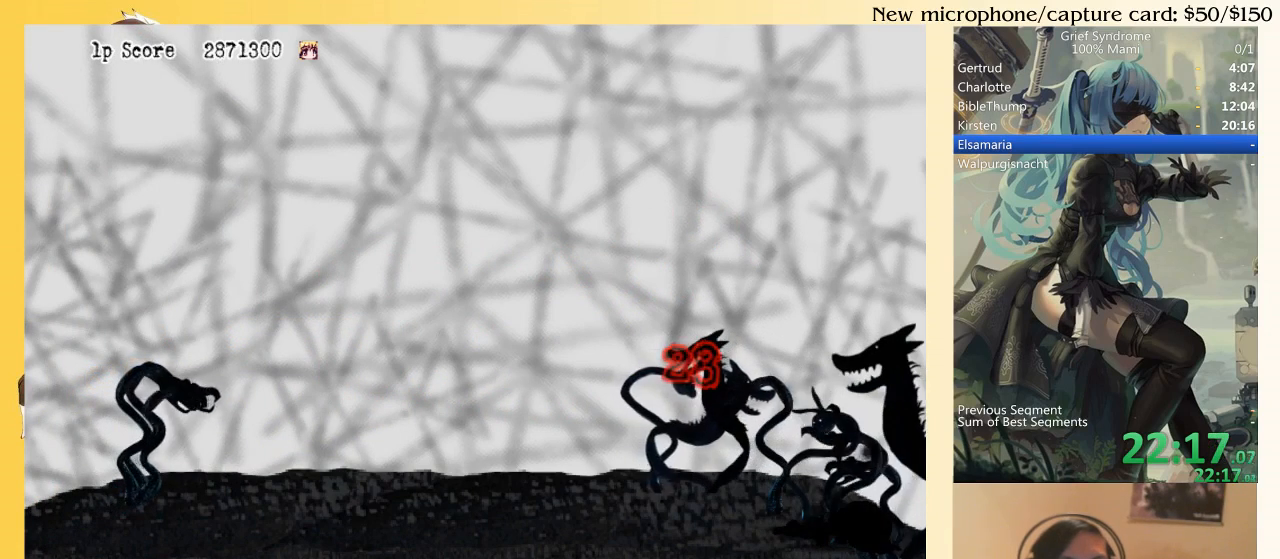
{"buttons": [], "right_stick": "center", "events": []}
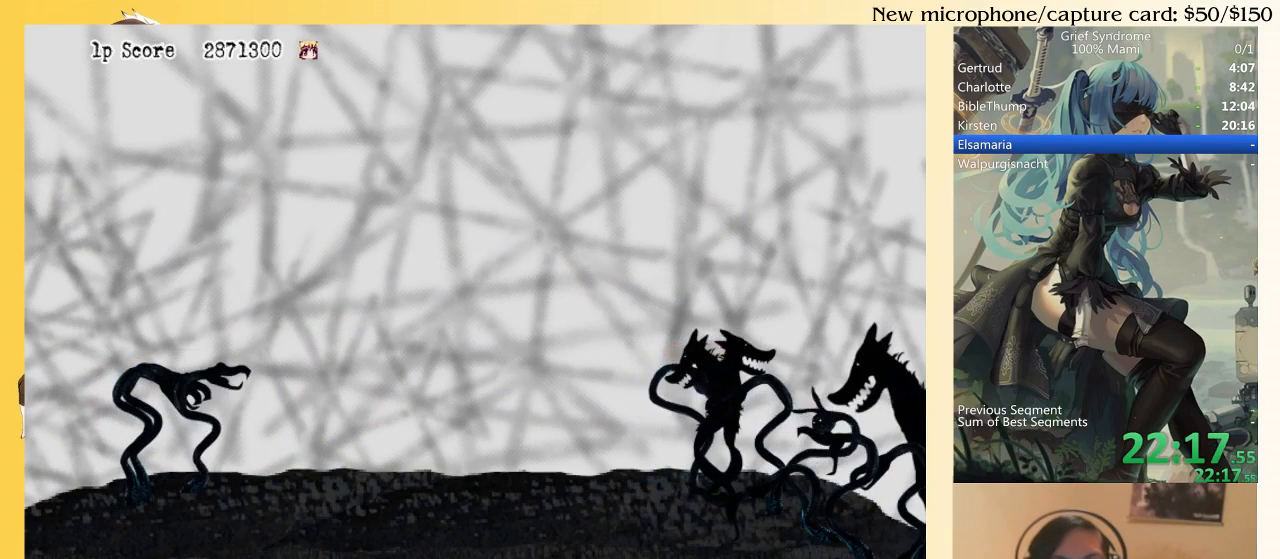
{"buttons": [], "right_stick": "center", "events": []}
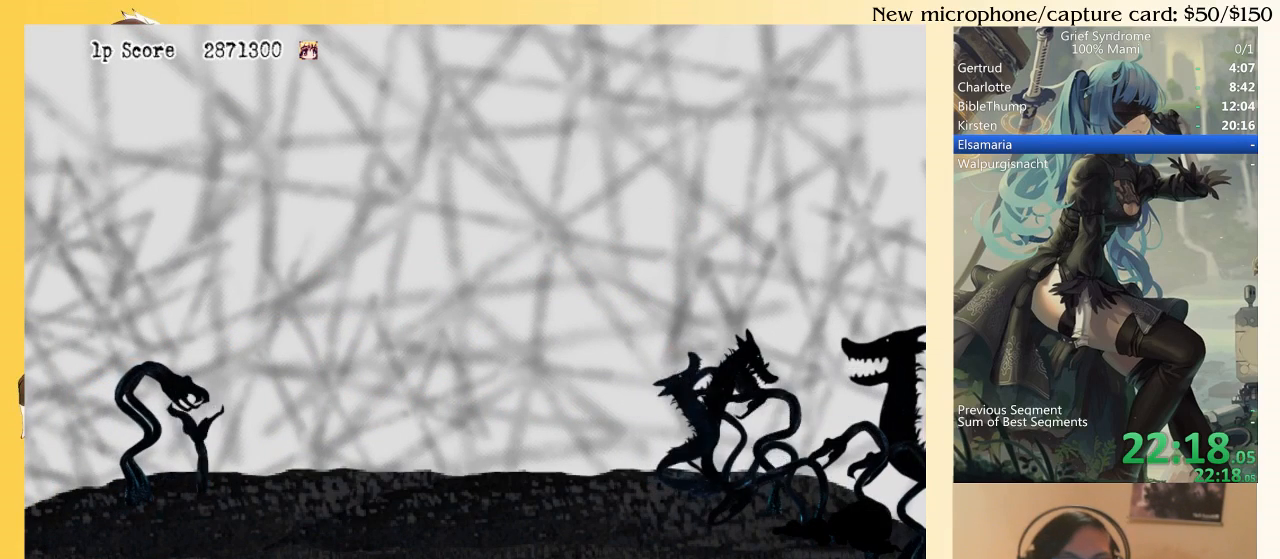
{"buttons": ["DPAD_LEFT"], "right_stick": "center", "events": [[217, "DPAD_LEFT", "down"]]}
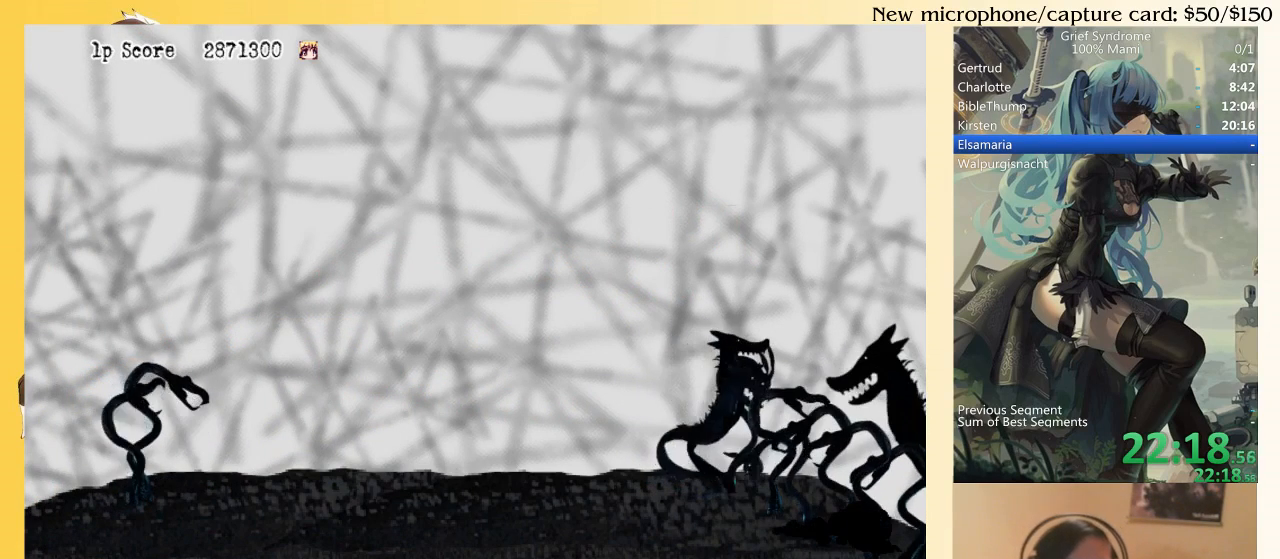
{"buttons": ["DPAD_LEFT"], "right_stick": "center", "events": []}
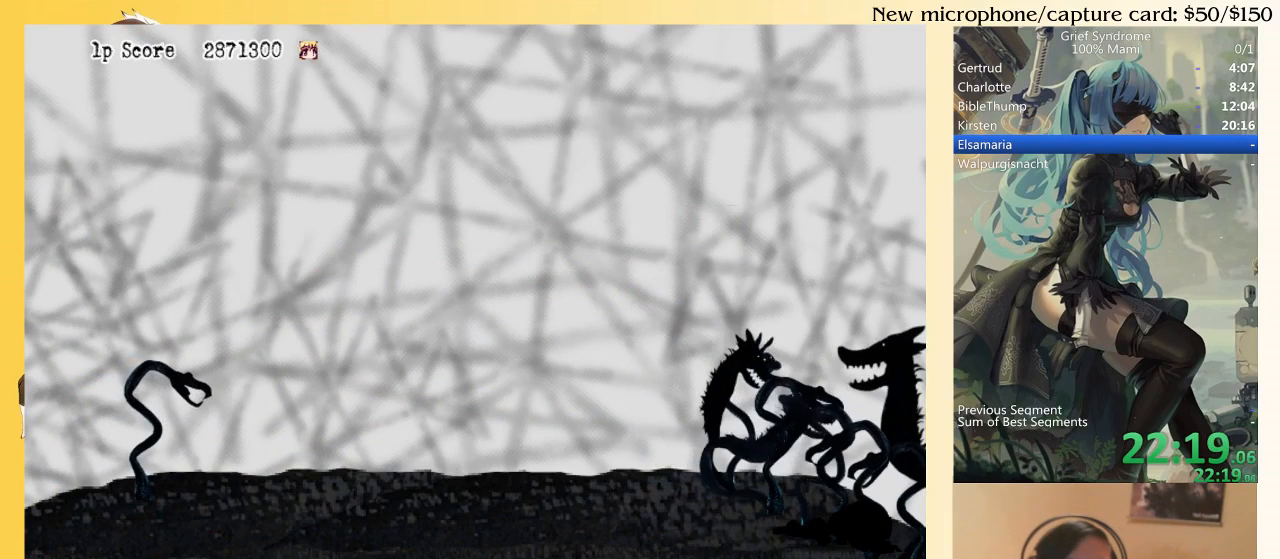
{"buttons": ["DPAD_LEFT"], "right_stick": "center", "events": []}
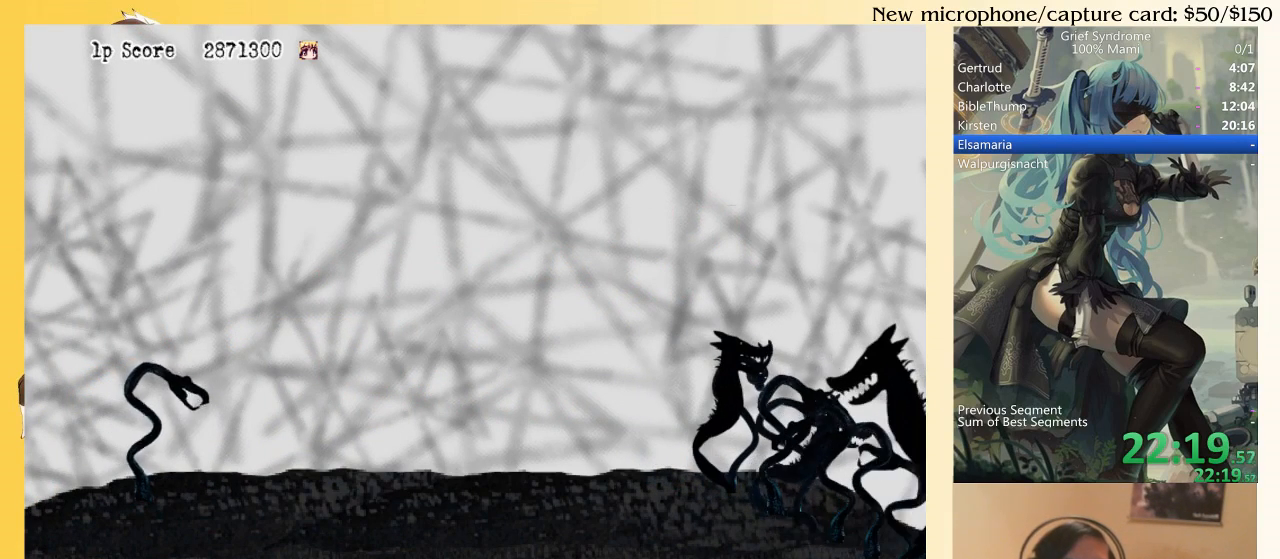
{"buttons": ["DPAD_LEFT"], "right_stick": "center", "events": []}
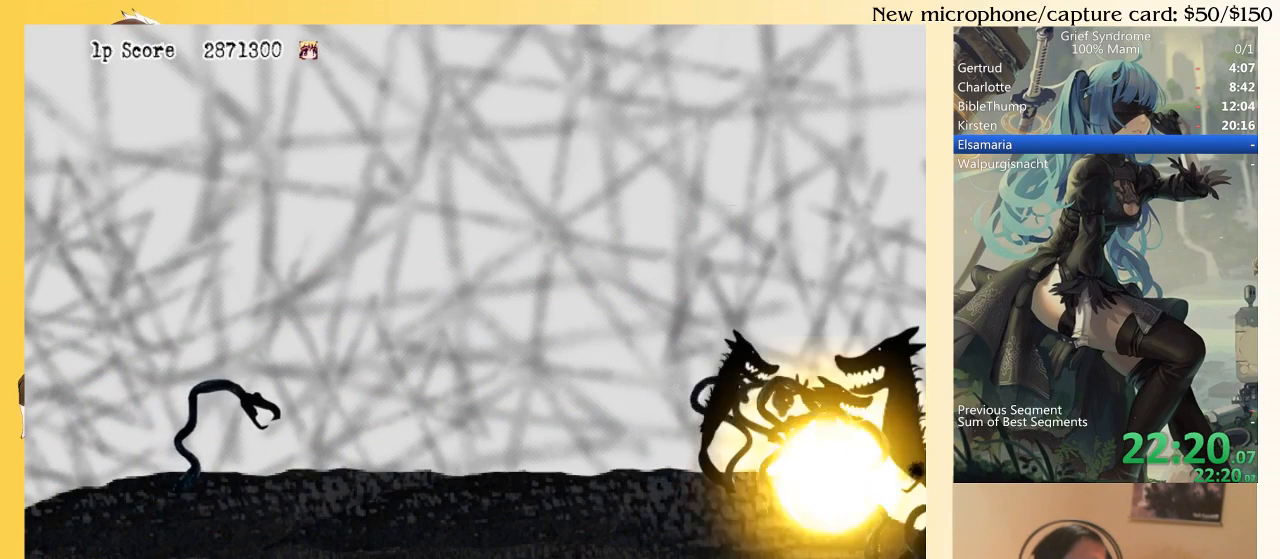
{"buttons": ["DPAD_LEFT"], "right_stick": "center", "events": []}
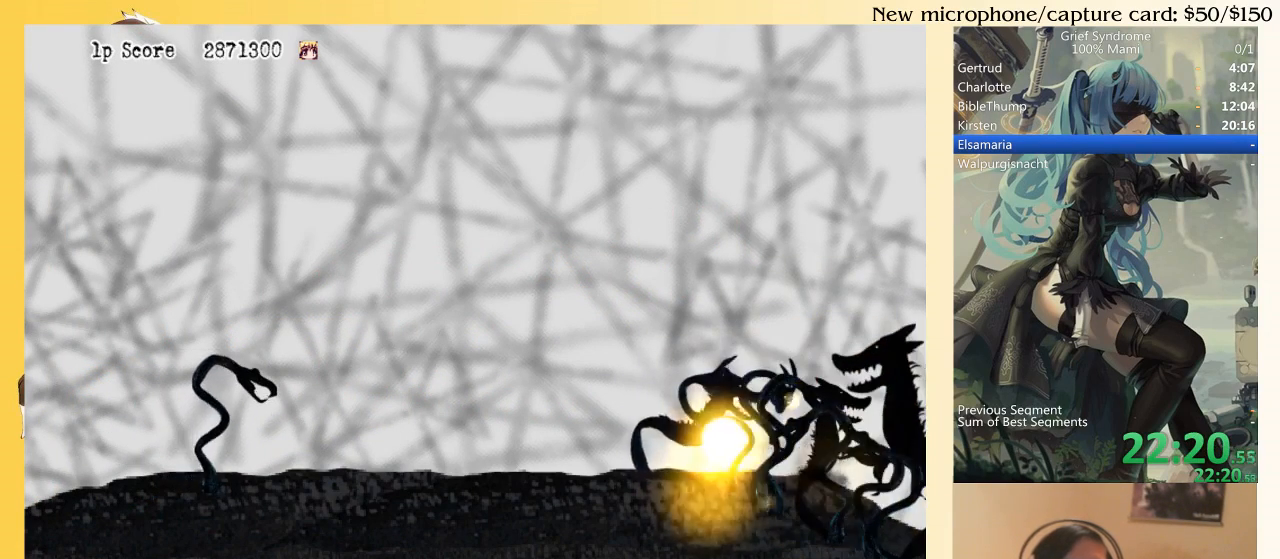
{"buttons": ["DPAD_LEFT"], "right_stick": "center", "events": []}
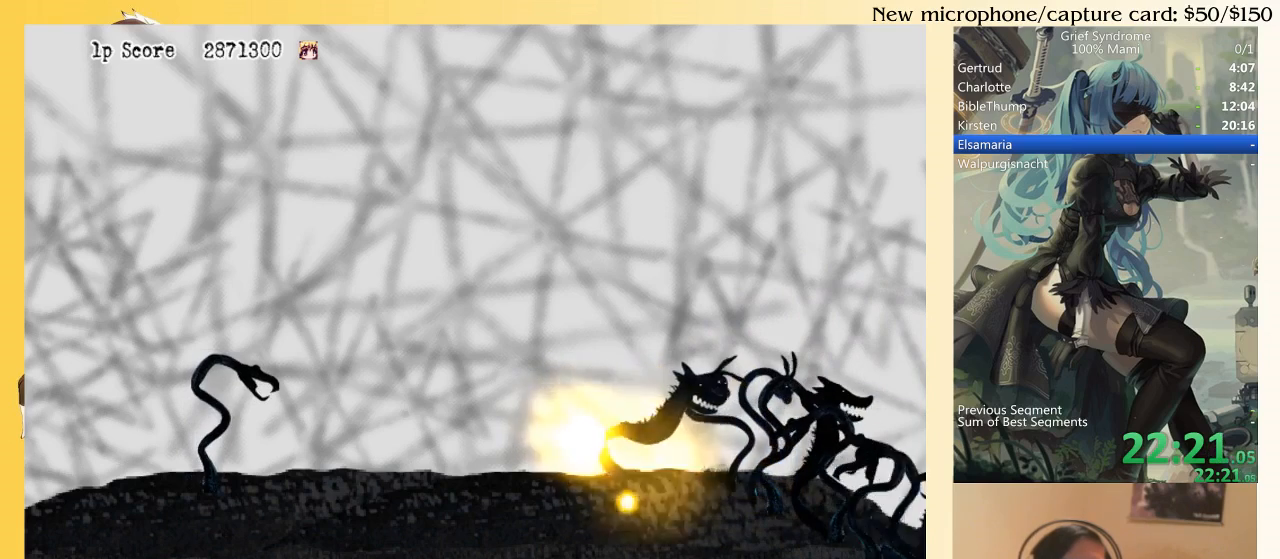
{"buttons": [], "right_stick": "center", "events": [[283, "DPAD_LEFT", "up"]]}
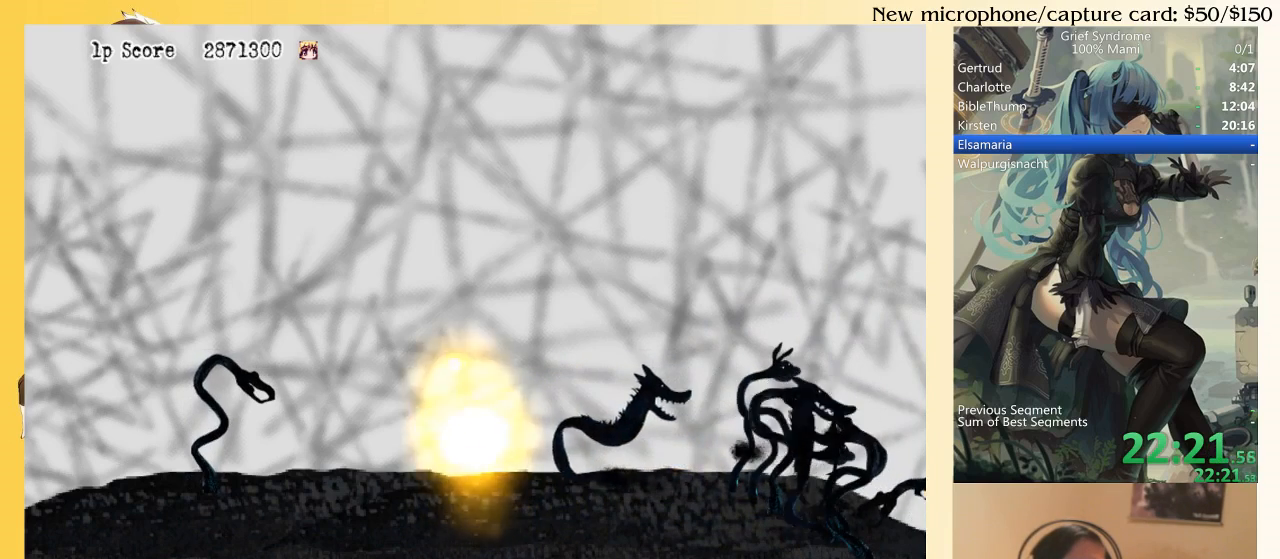
{"buttons": ["DPAD_UP"], "right_stick": "center", "events": [[350, "DPAD_UP", "down"]]}
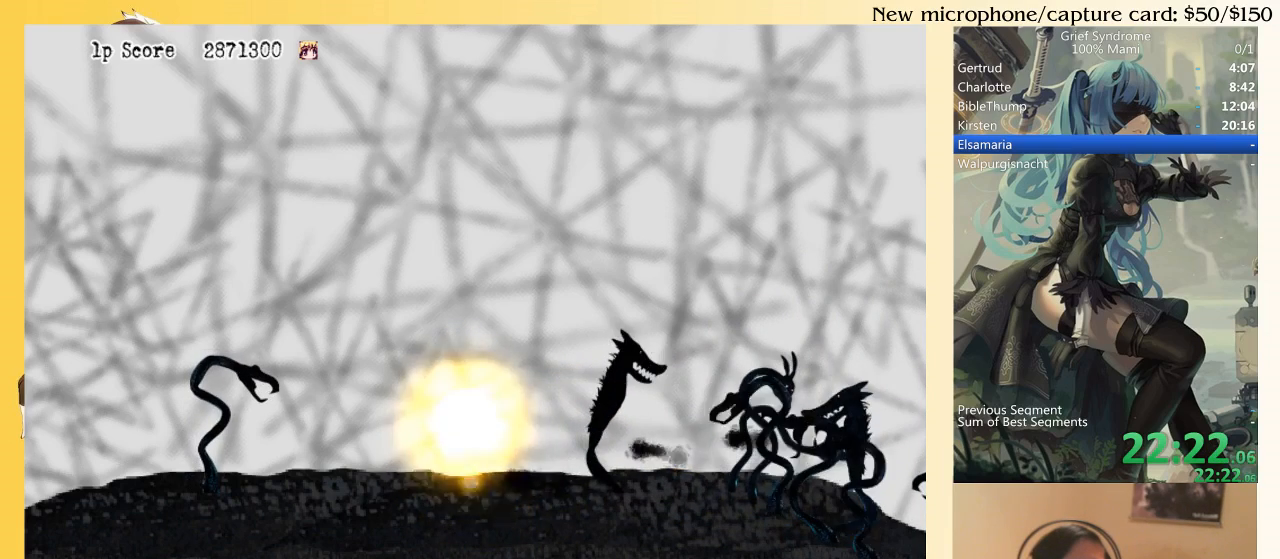
{"buttons": ["DPAD_RIGHT"], "right_stick": "center", "events": [[17, "DPAD_RIGHT", "down"], [350, "DPAD_UP", "up"]]}
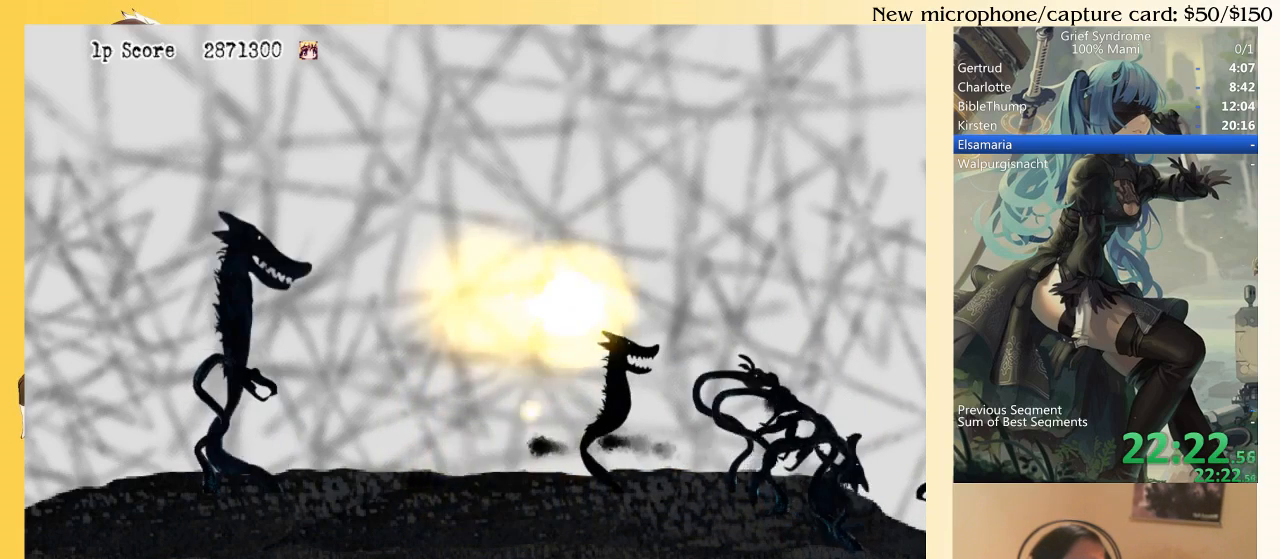
{"buttons": [], "right_stick": "center", "events": [[117, "DPAD_RIGHT", "up"], [317, "DPAD_RIGHT", "down"], [450, "DPAD_RIGHT", "up"]]}
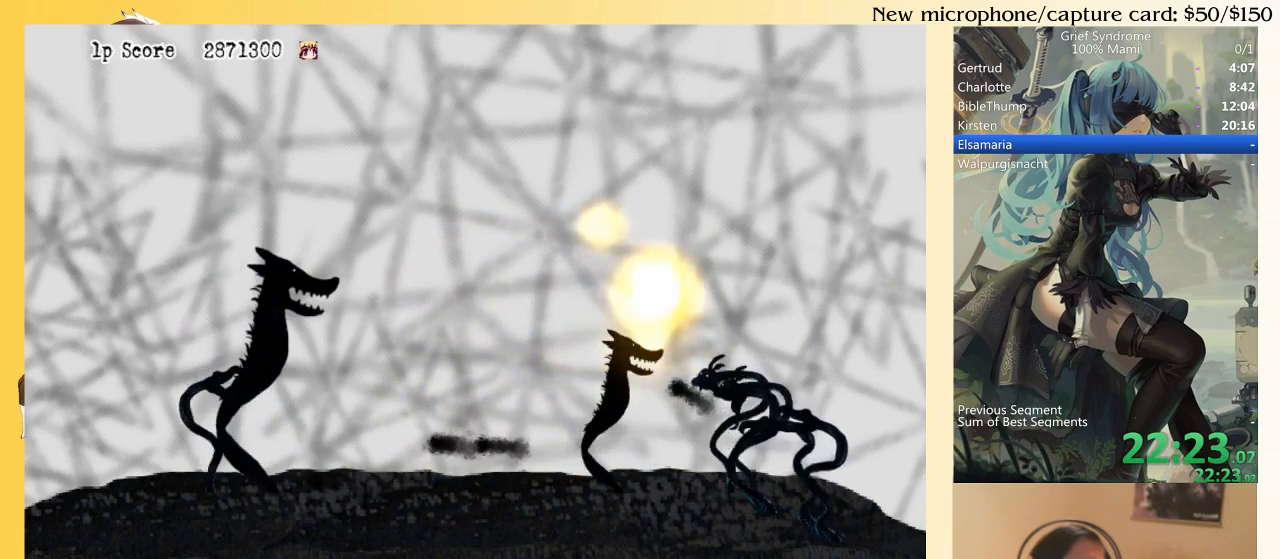
{"buttons": ["DPAD_DOWN"], "right_stick": "center", "events": [[417, "DPAD_DOWN", "down"]]}
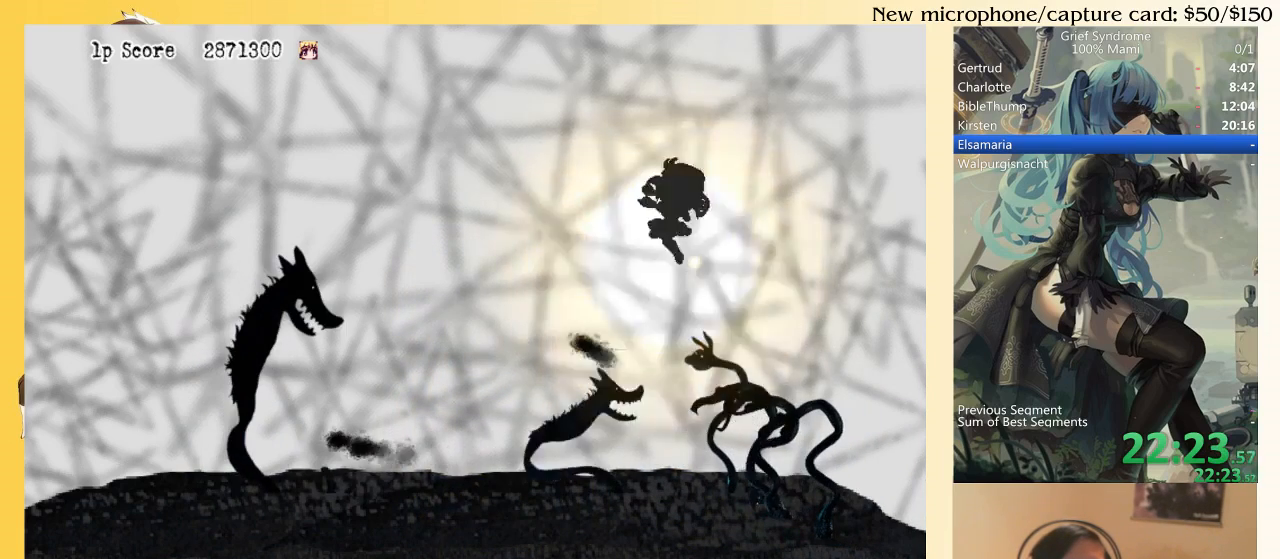
{"buttons": ["DPAD_LEFT"], "right_stick": "center", "events": [[183, "DPAD_DOWN", "up"], [183, "DPAD_LEFT", "down"]]}
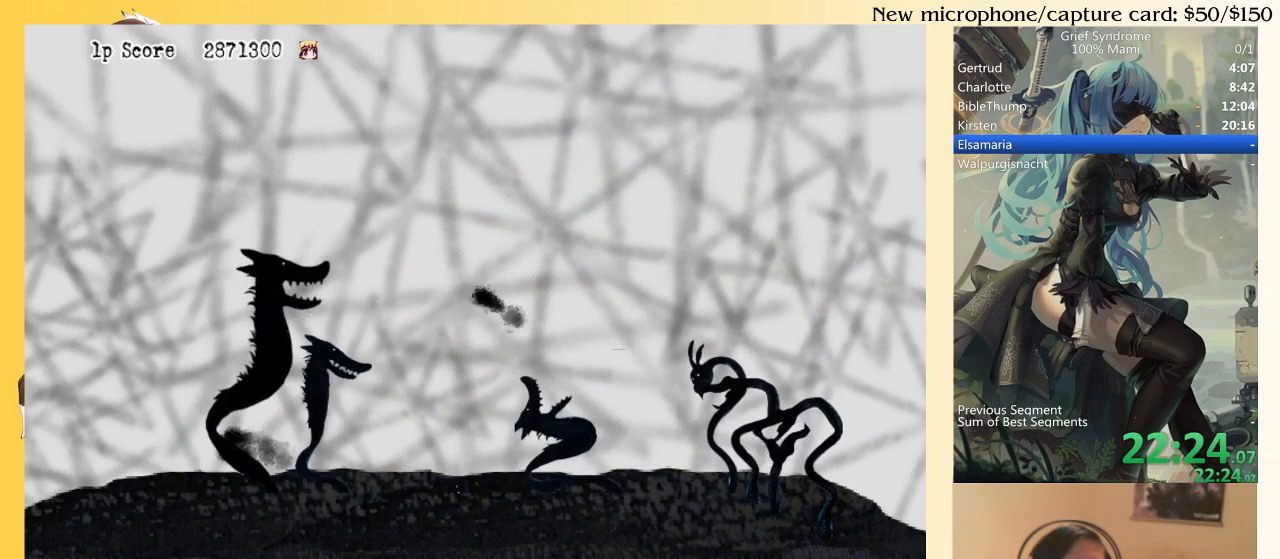
{"buttons": ["SQUARE"], "right_stick": "center", "events": [[83, "CIRCLE", "down"], [183, "CIRCLE", "up"], [483, "DPAD_LEFT", "up"], [483, "SQUARE", "down"]]}
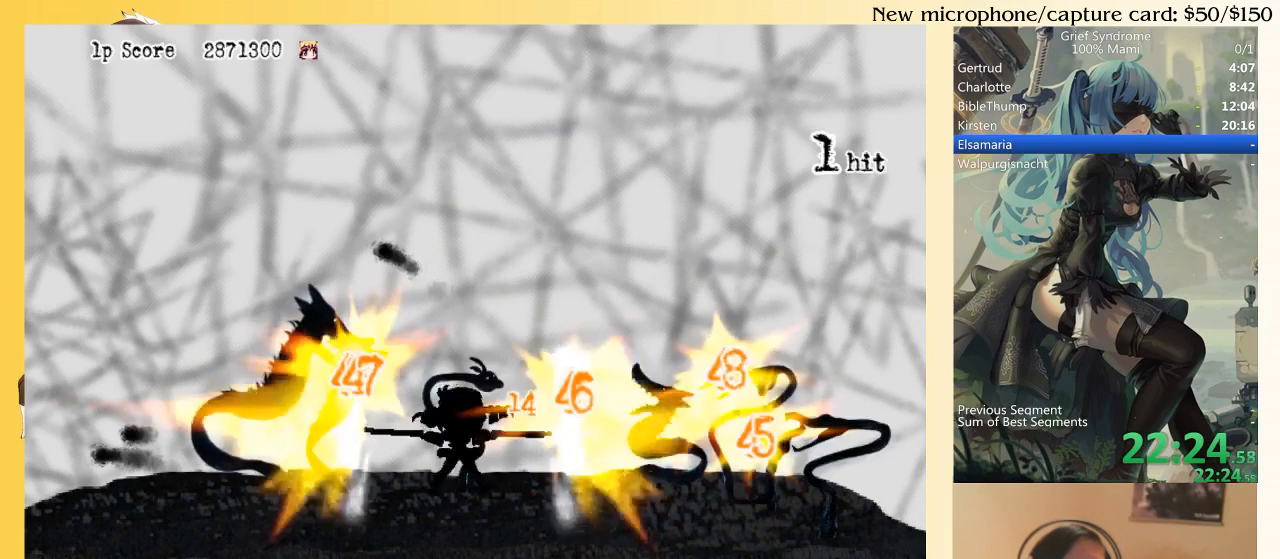
{"buttons": ["DPAD_LEFT"], "right_stick": "center", "events": [[17, "DPAD_DOWN", "down"], [17, "DPAD_RIGHT", "down"], [50, "CIRCLE", "down"], [117, "SQUARE", "up"], [183, "CIRCLE", "up"], [383, "DPAD_DOWN", "up"], [417, "DPAD_DOWN", "down"], [450, "DPAD_DOWN", "up"], [450, "DPAD_LEFT", "down"], [450, "DPAD_RIGHT", "up"]]}
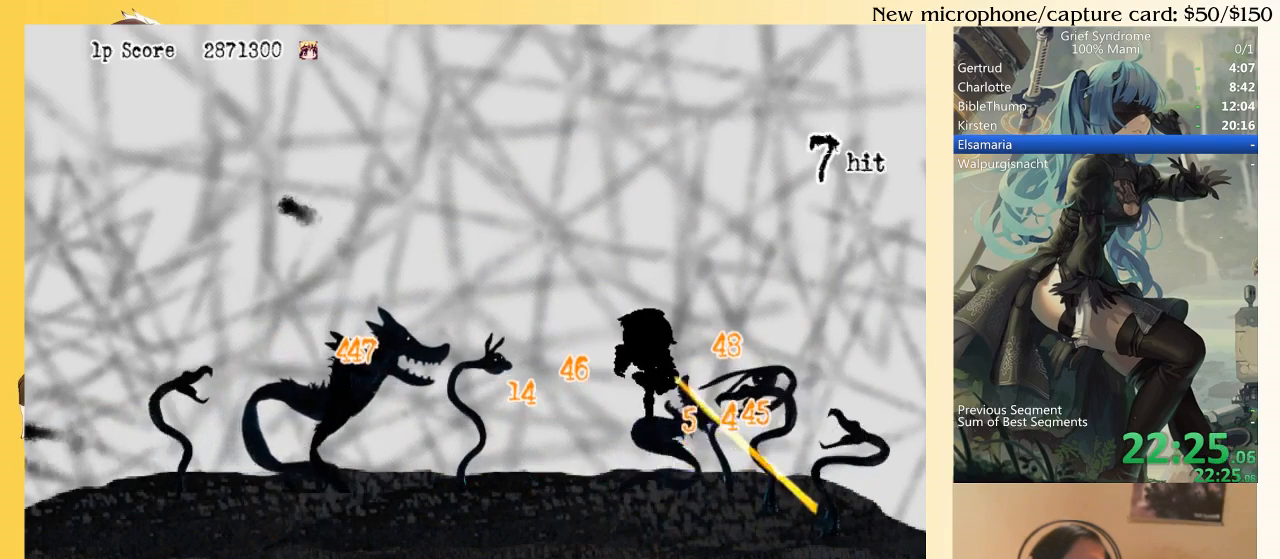
{"buttons": ["DPAD_LEFT"], "right_stick": "center", "events": []}
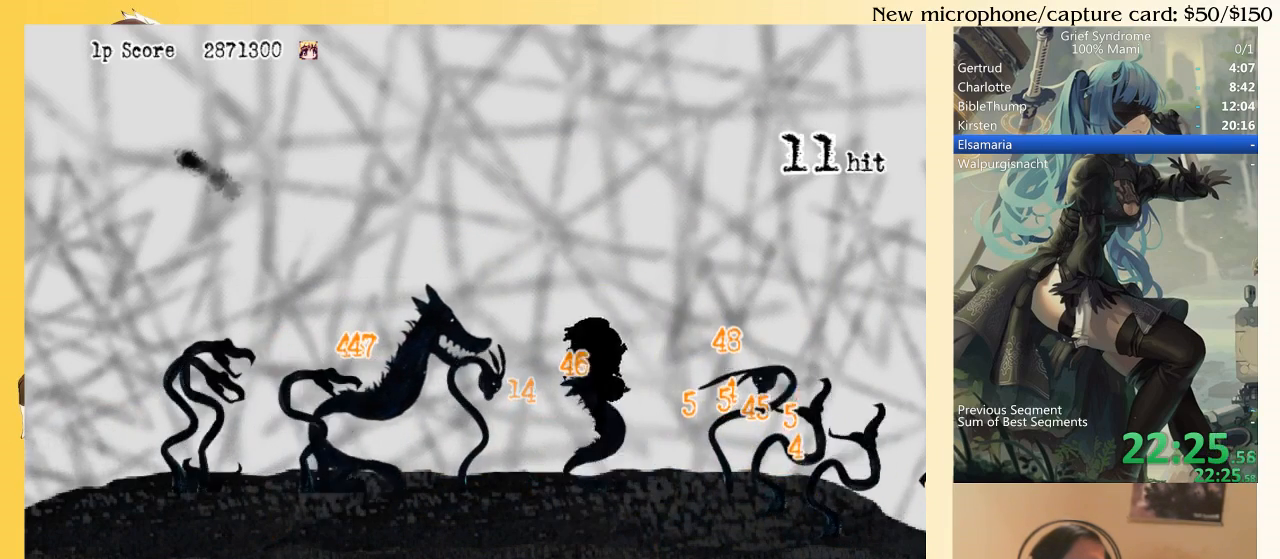
{"buttons": [], "right_stick": "center", "events": [[183, "CIRCLE", "down"], [317, "CIRCLE", "up"], [483, "DPAD_LEFT", "up"]]}
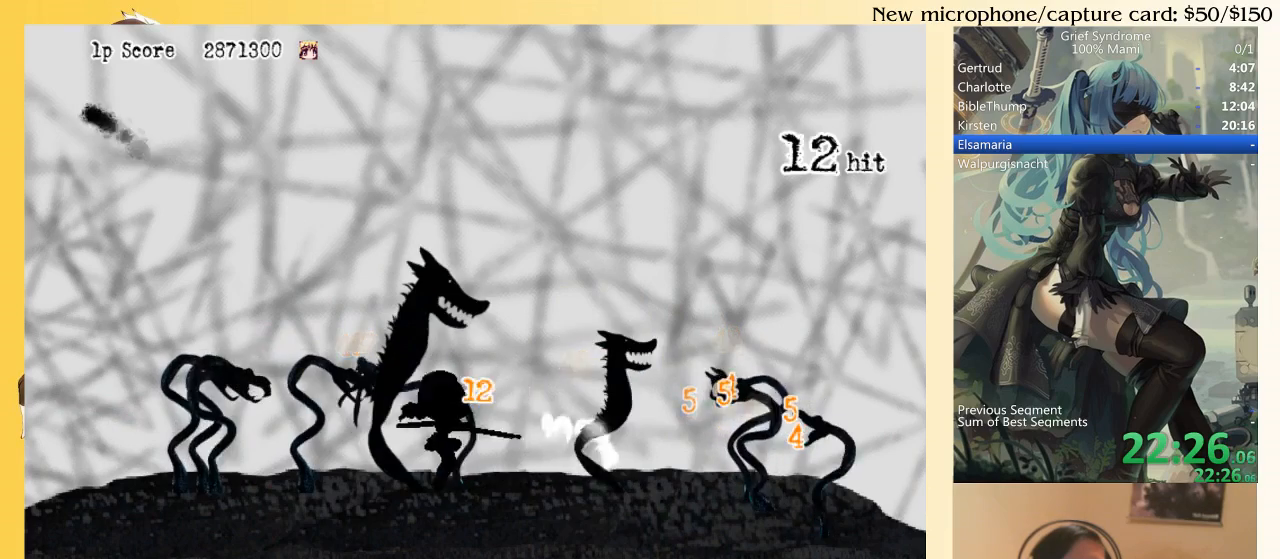
{"buttons": ["DPAD_RIGHT"], "right_stick": "center", "events": [[50, "DPAD_RIGHT", "down"], [117, "SQUARE", "down"], [183, "CIRCLE", "down"], [250, "SQUARE", "up"], [350, "CIRCLE", "up"]]}
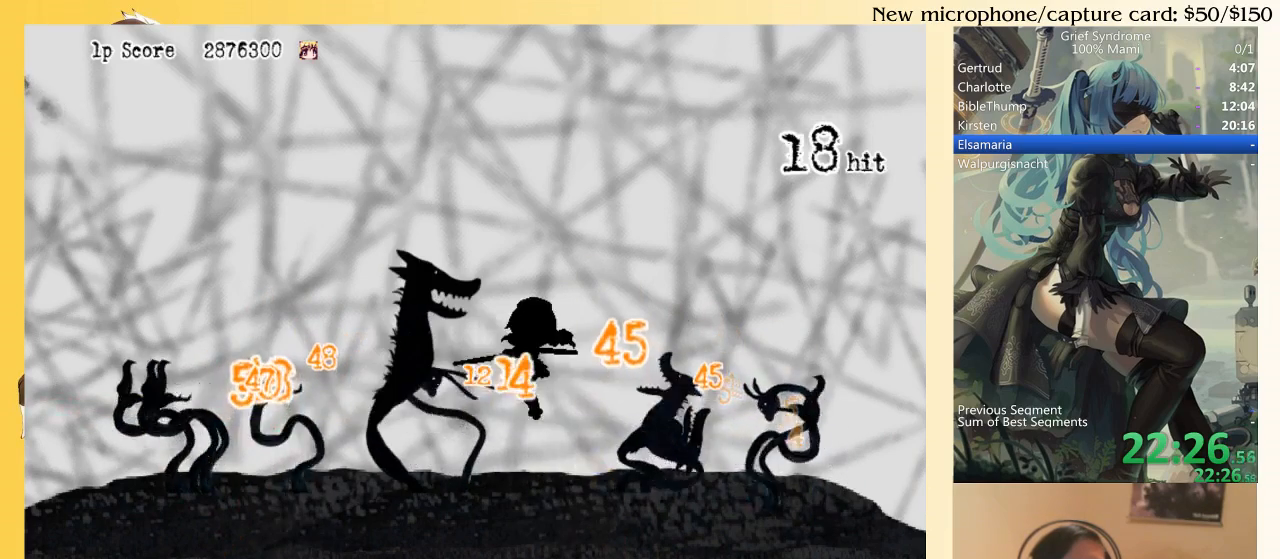
{"buttons": ["DPAD_RIGHT"], "right_stick": "center", "events": [[150, "CIRCLE", "down"], [217, "SQUARE", "down"], [283, "CIRCLE", "up"], [350, "SQUARE", "up"]]}
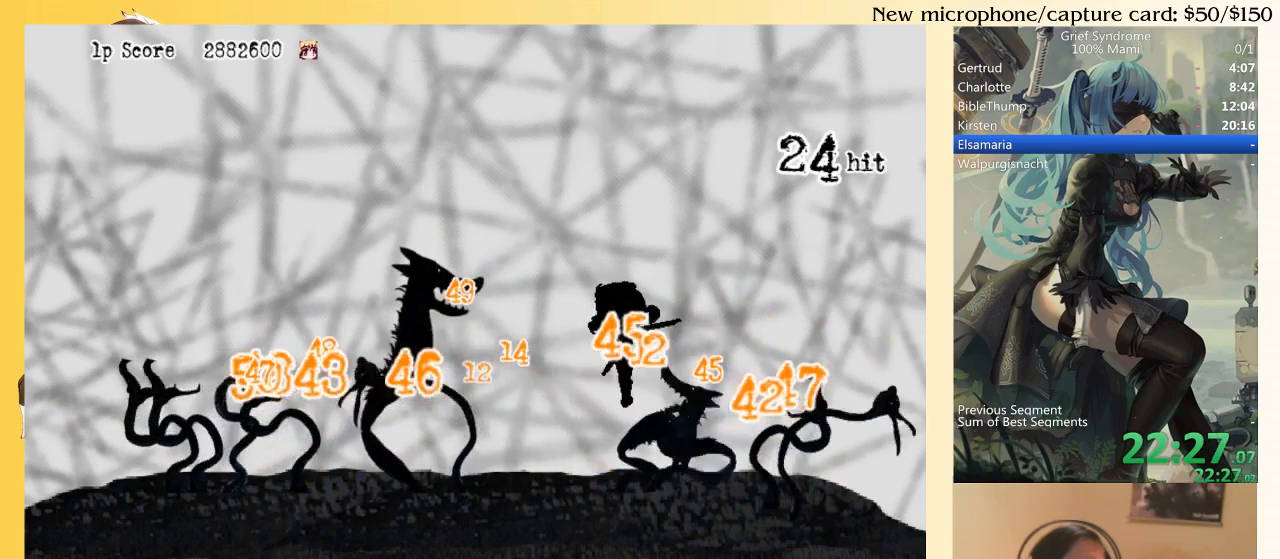
{"buttons": ["DPAD_LEFT"], "right_stick": "center", "events": [[83, "DPAD_RIGHT", "up"], [183, "DPAD_LEFT", "down"]]}